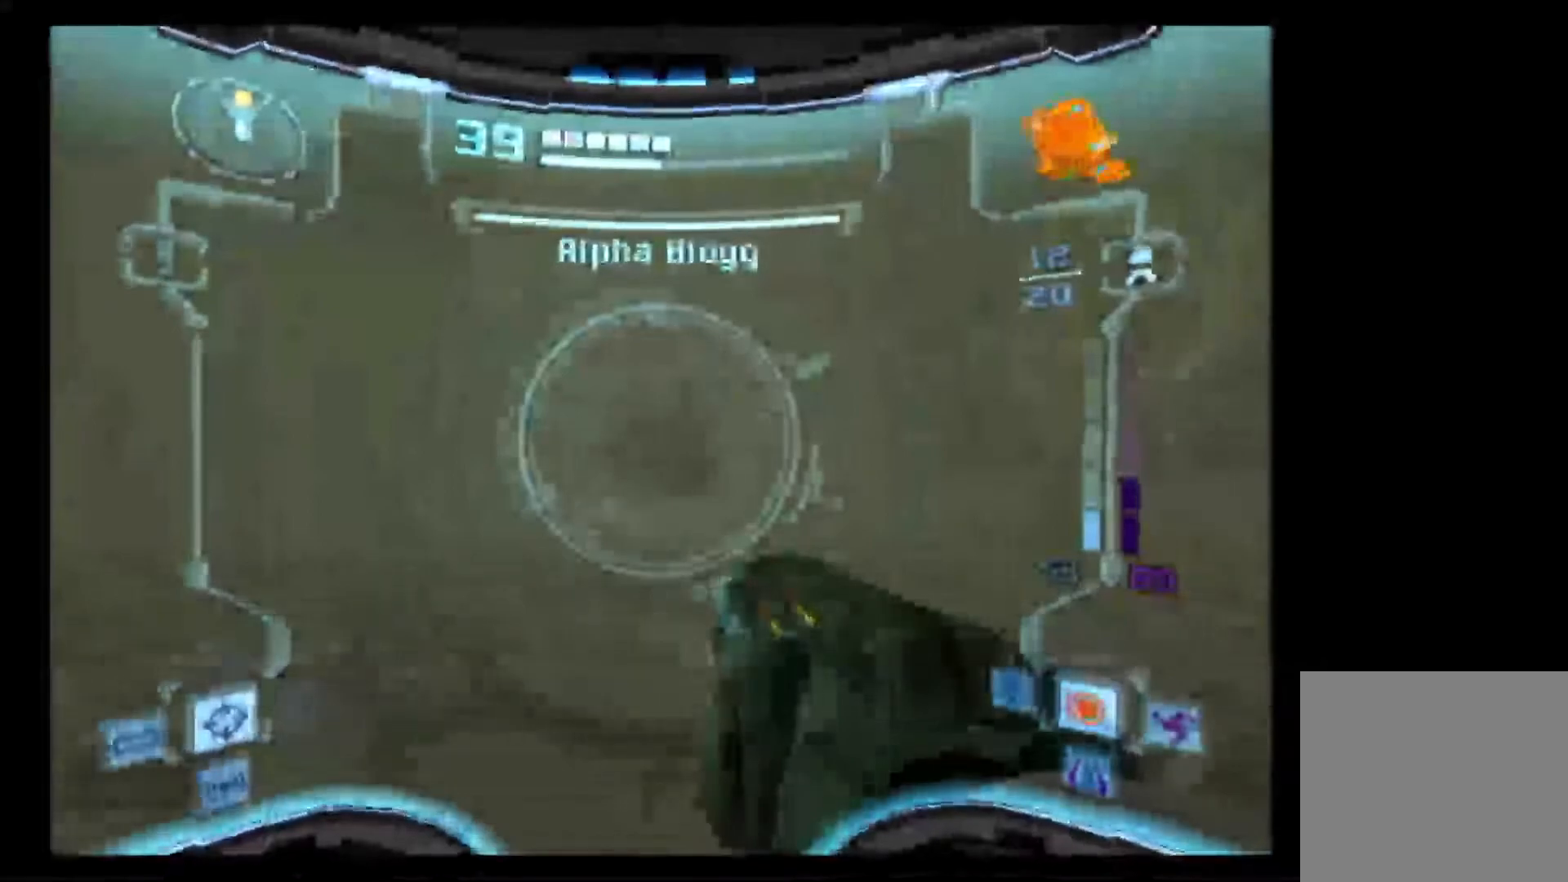
Gameplay with a controller (Nintendo layout); each line is a JSON object with the inputs held at the frame after it. "events" lists button and stick changes between this image and that frame as [ms after this image, input, new state], when the widget could be followed in between. Not read: L3 R3.
{"buttons": ["B", "L1"], "left_stick": "left", "right_stick": "center", "events": [[200, "B", "down"]]}
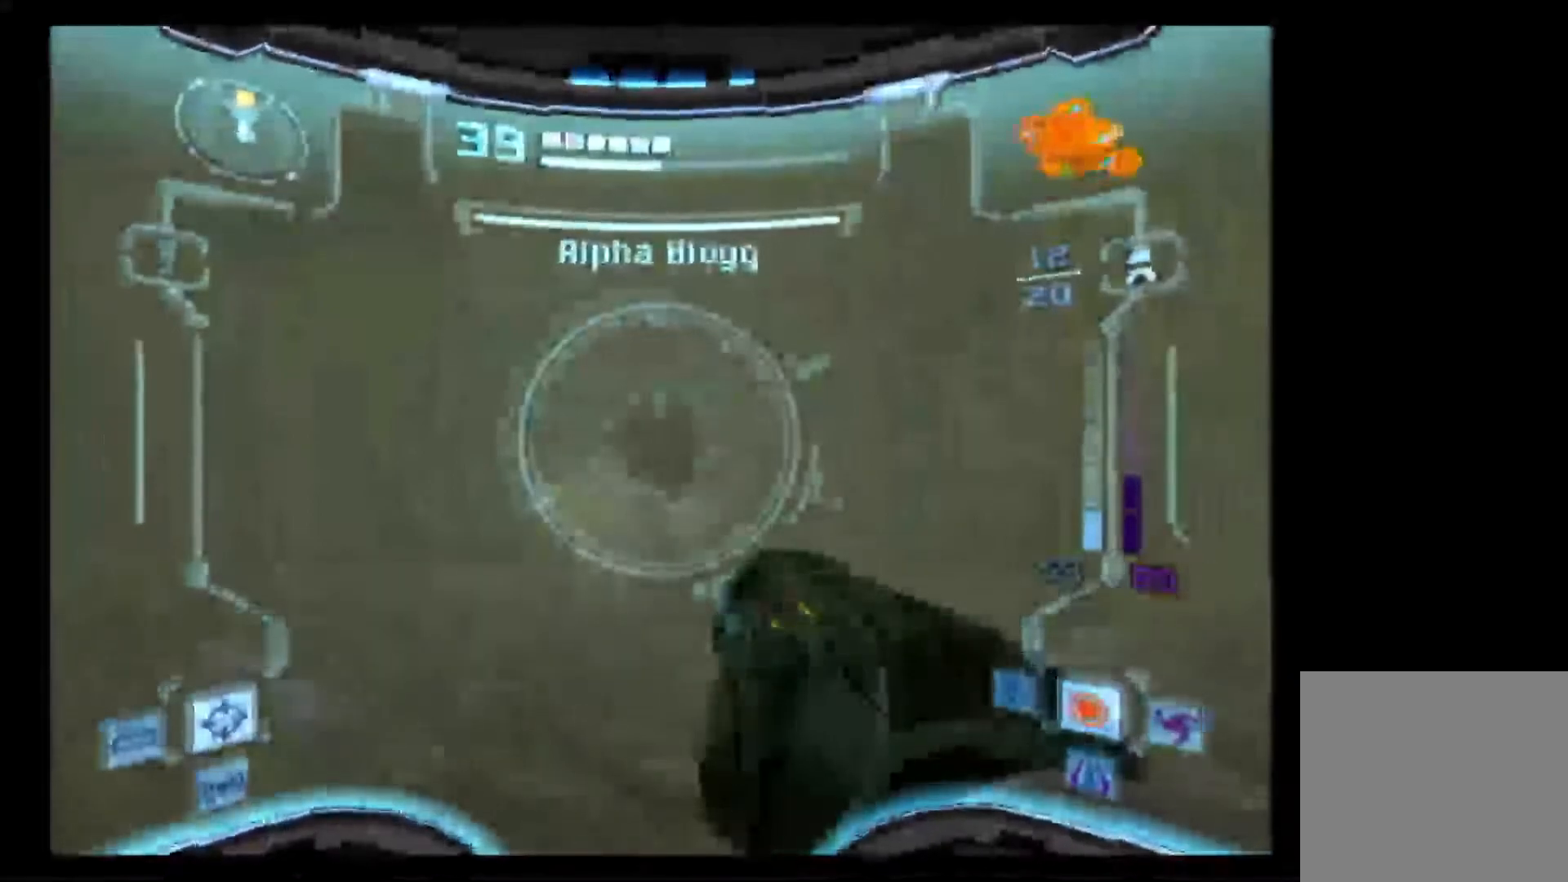
{"buttons": ["B", "L1"], "left_stick": "left", "right_stick": "center", "events": []}
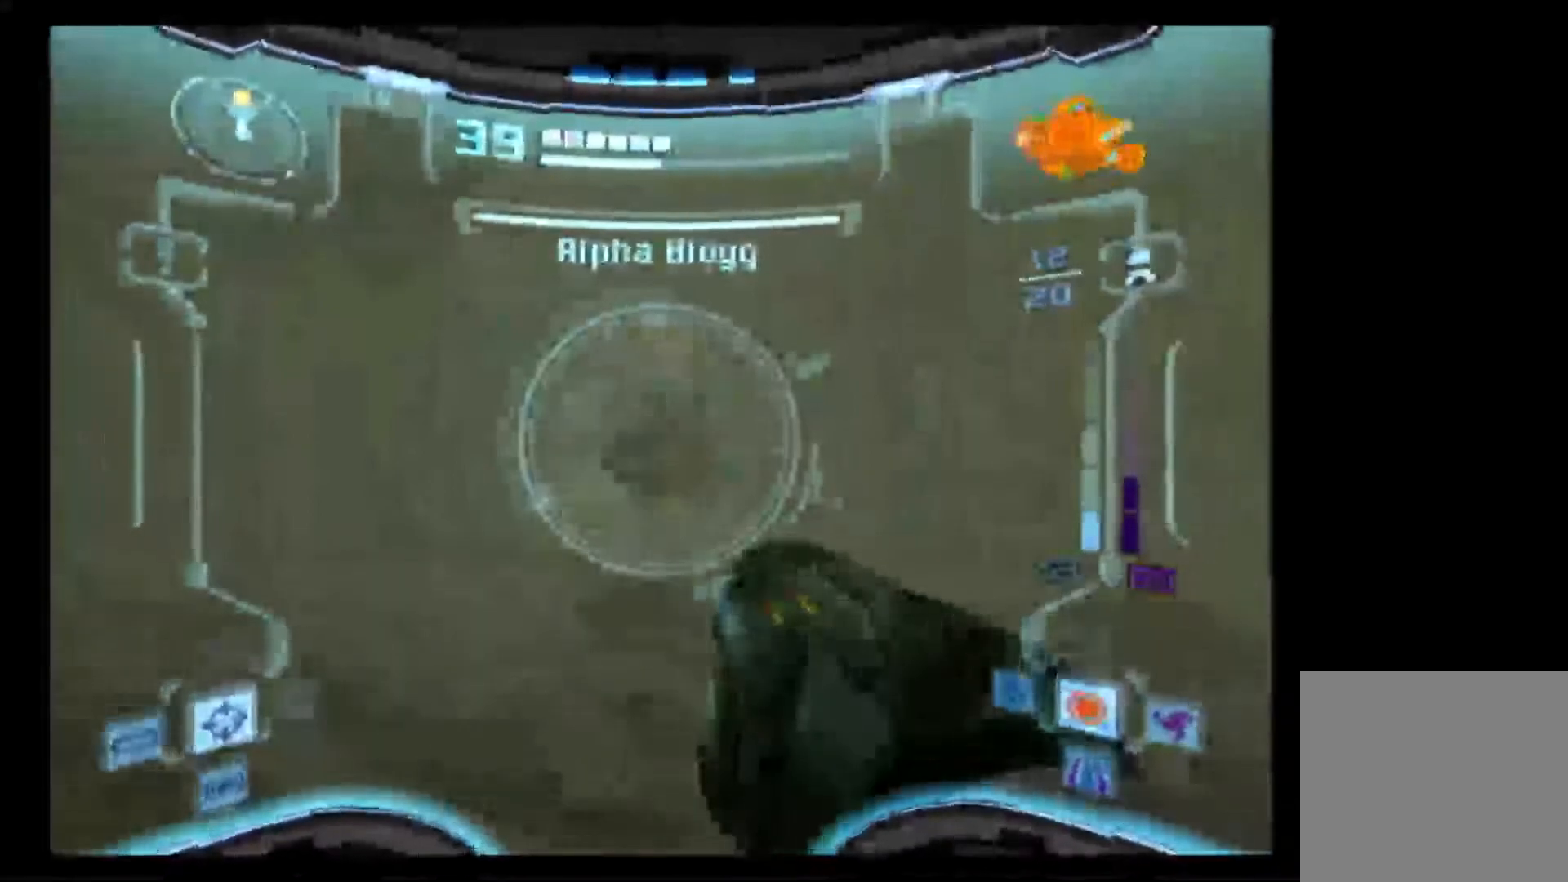
{"buttons": ["B", "L1", "R1"], "left_stick": "left", "right_stick": "center", "events": [[467, "R1", "down"]]}
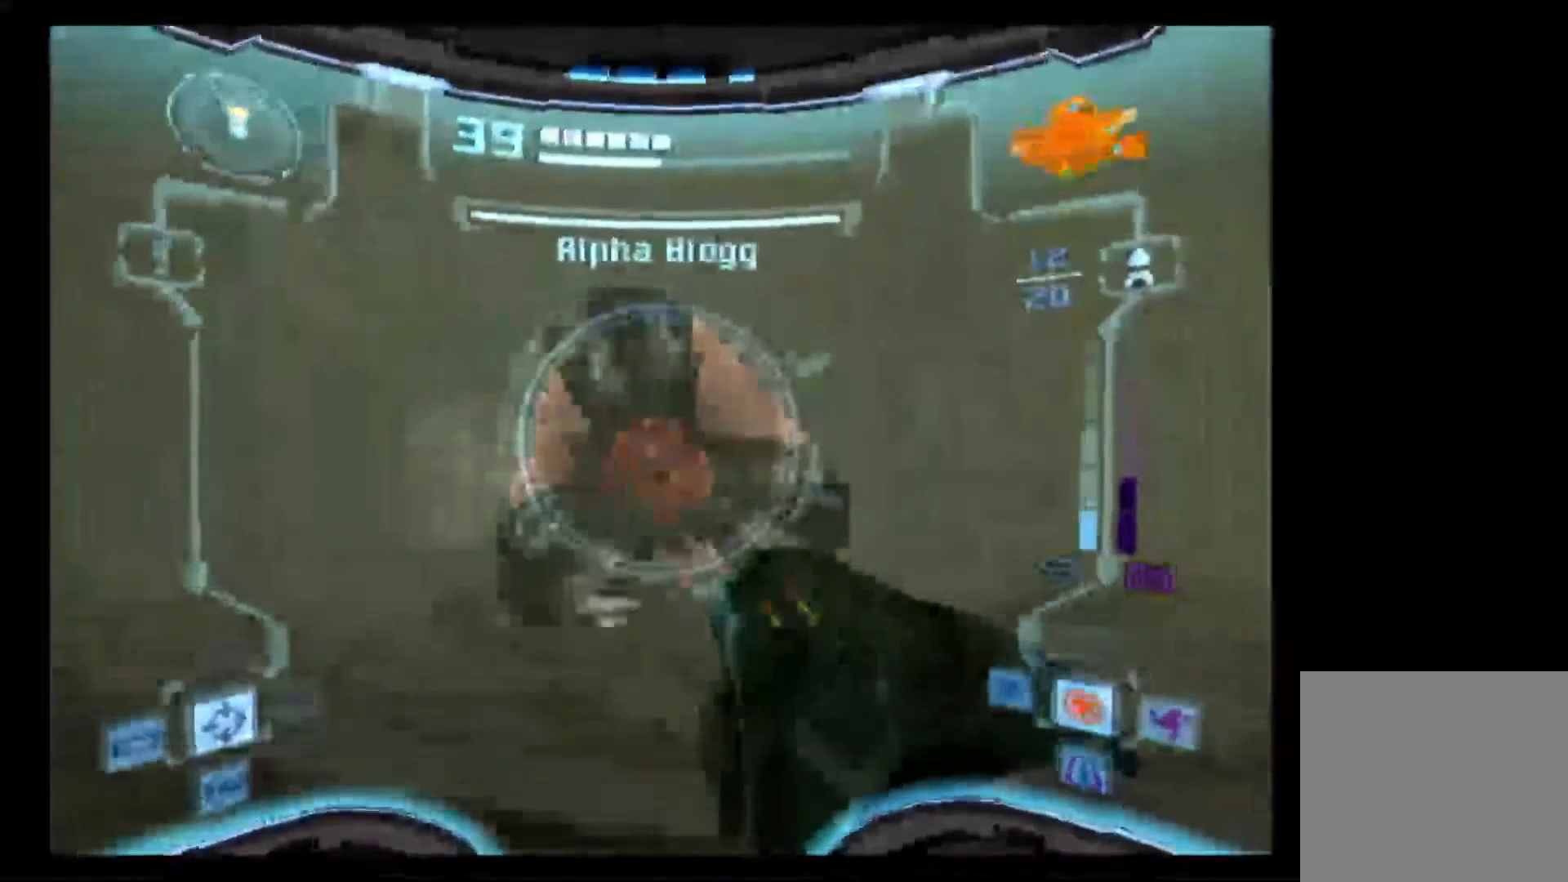
{"buttons": ["L1"], "left_stick": "down-left", "right_stick": "center", "events": [[33, "R1", "up"], [167, "B", "up"], [450, "left_stick", "down-left"]]}
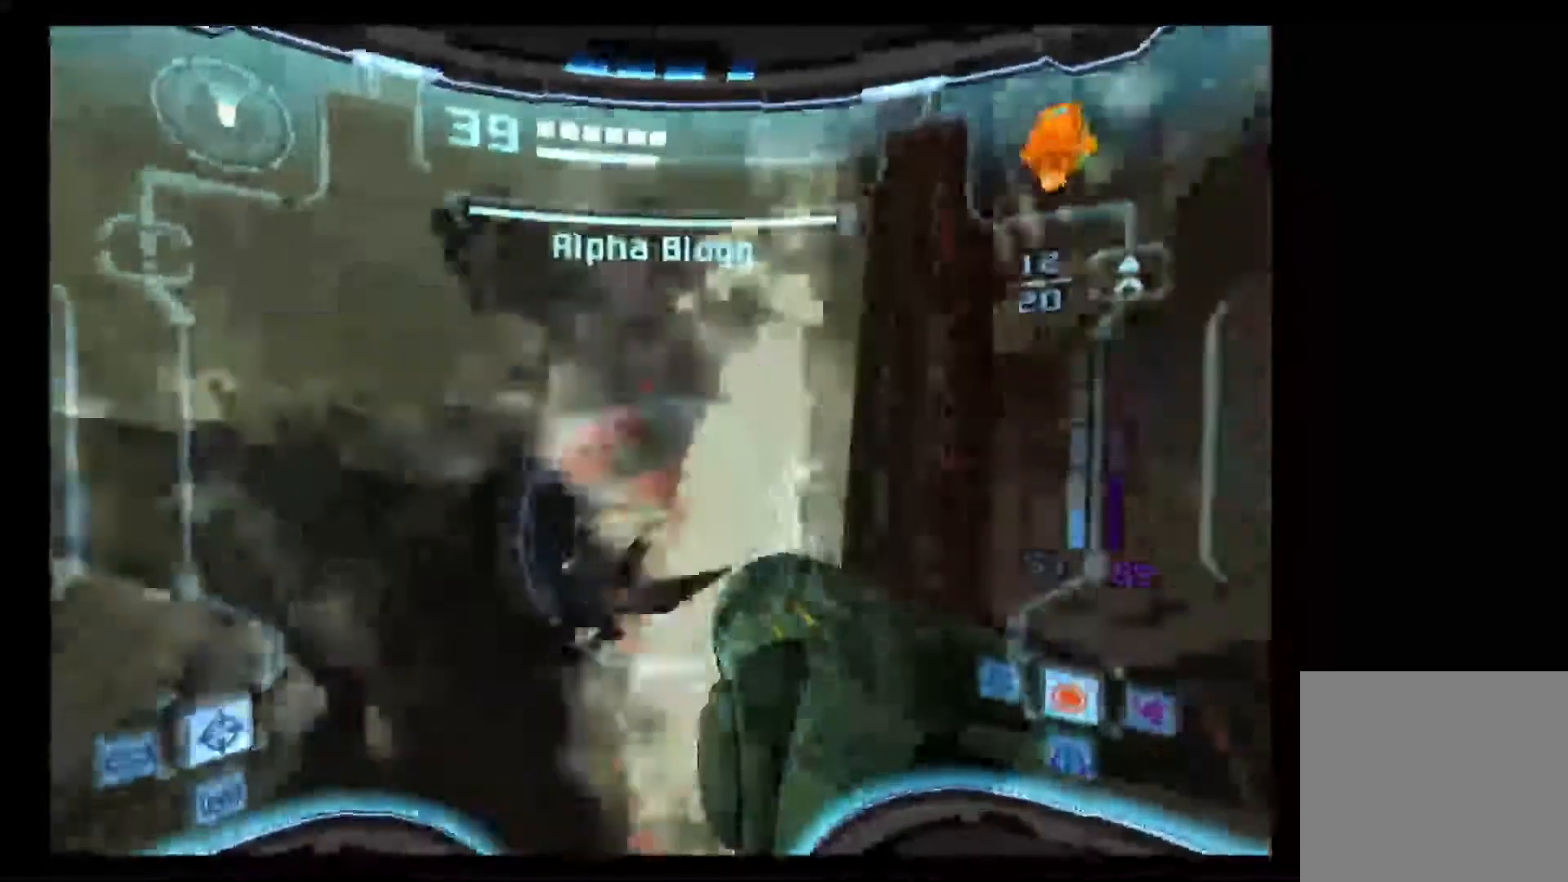
{"buttons": [], "left_stick": "down-left", "right_stick": "center", "events": [[217, "L1", "up"]]}